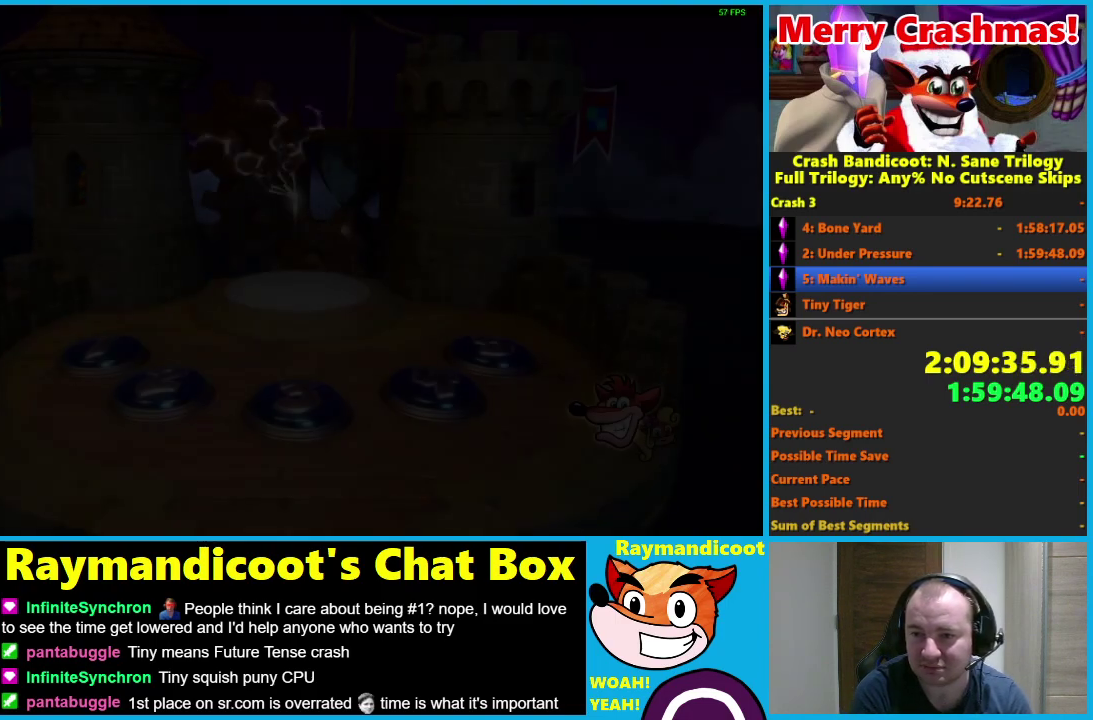
Gameplay with a controller (Xbox layout); each line is a JSON object with the inputs held at the frame after it. "events" lists button and stick changes between this image and that frame as [ms after this image, input, new state], when the widget could be followed in between. Not read: START.
{"buttons": [], "left_stick": "up", "right_stick": "center"}
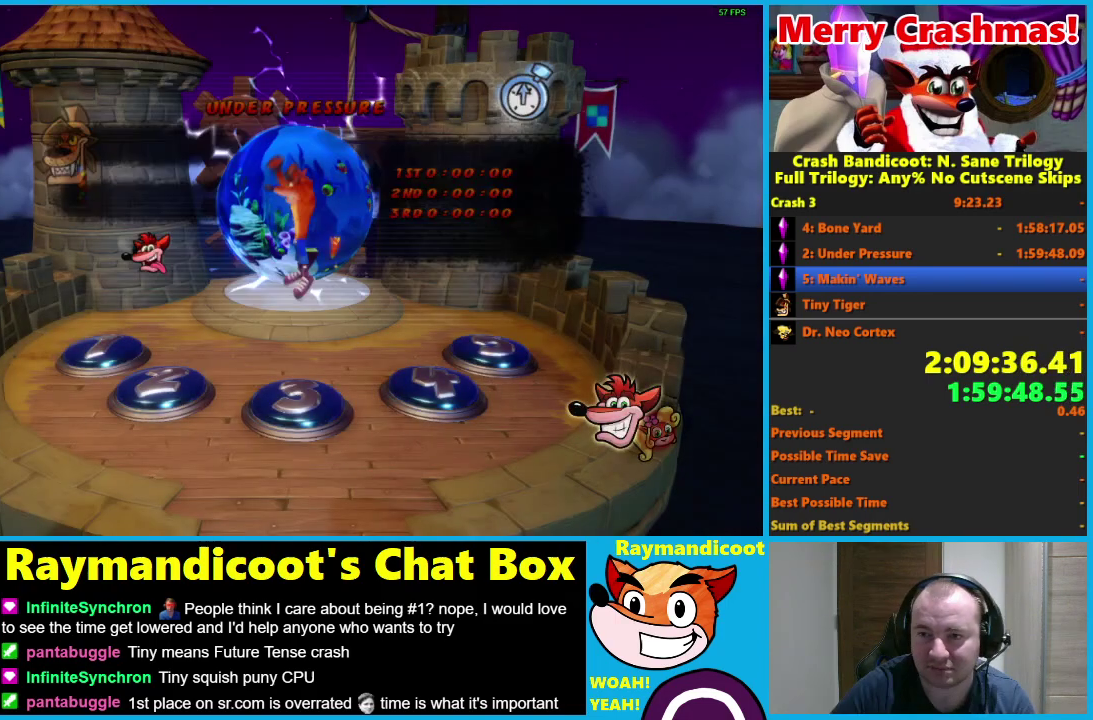
{"buttons": ["Y"], "left_stick": "up", "right_stick": "center", "events": [[500, "Y", "down"]]}
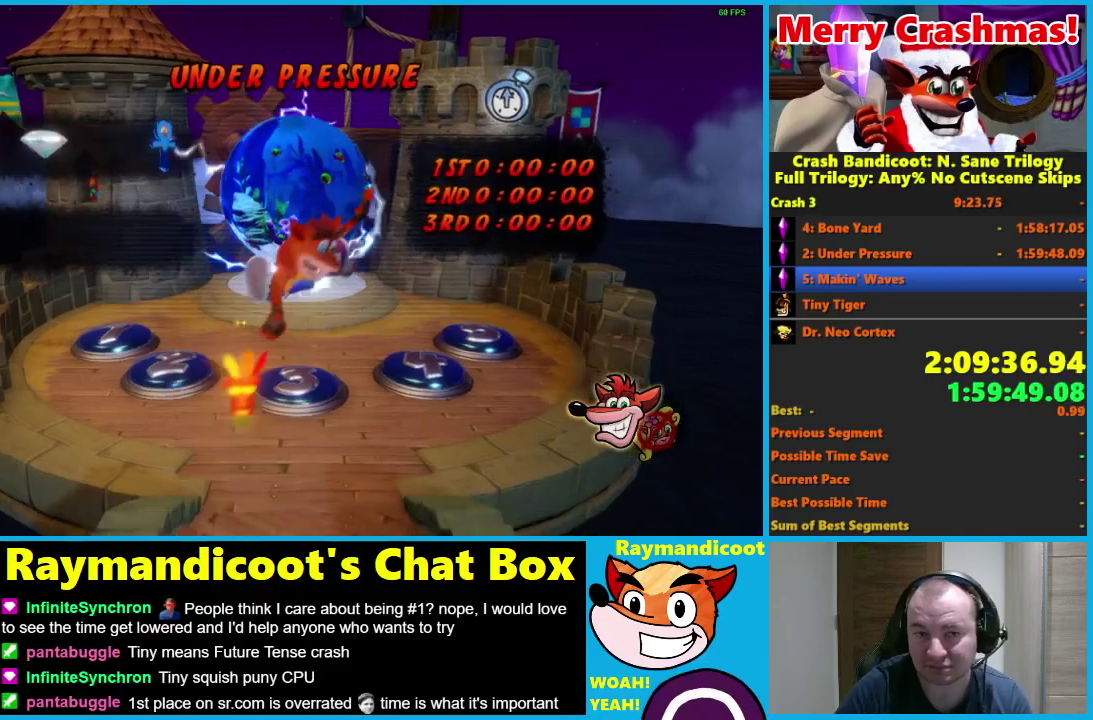
{"buttons": [], "left_stick": "up", "right_stick": "center", "events": [[150, "Y", "up"], [200, "Y", "down"], [300, "Y", "up"], [400, "Y", "down"], [500, "Y", "up"]]}
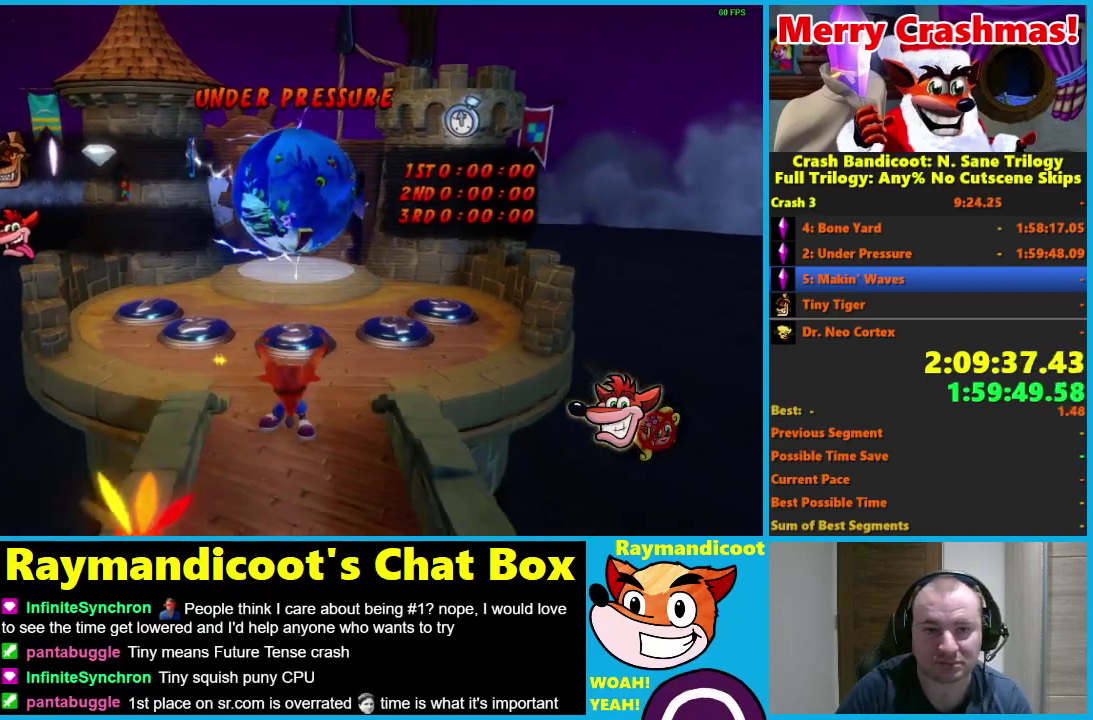
{"buttons": [], "left_stick": "up", "right_stick": "center", "events": [[367, "Y", "down"], [483, "Y", "up"]]}
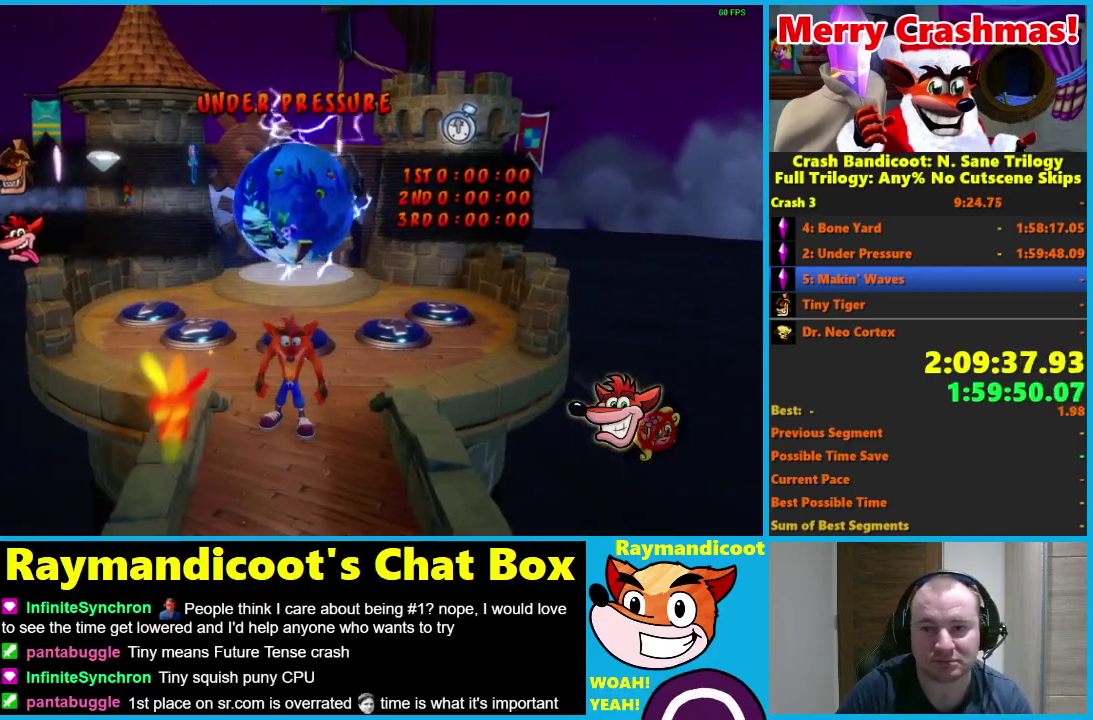
{"buttons": [], "left_stick": "up-right", "right_stick": "center", "events": [[383, "left_stick", "up-right"]]}
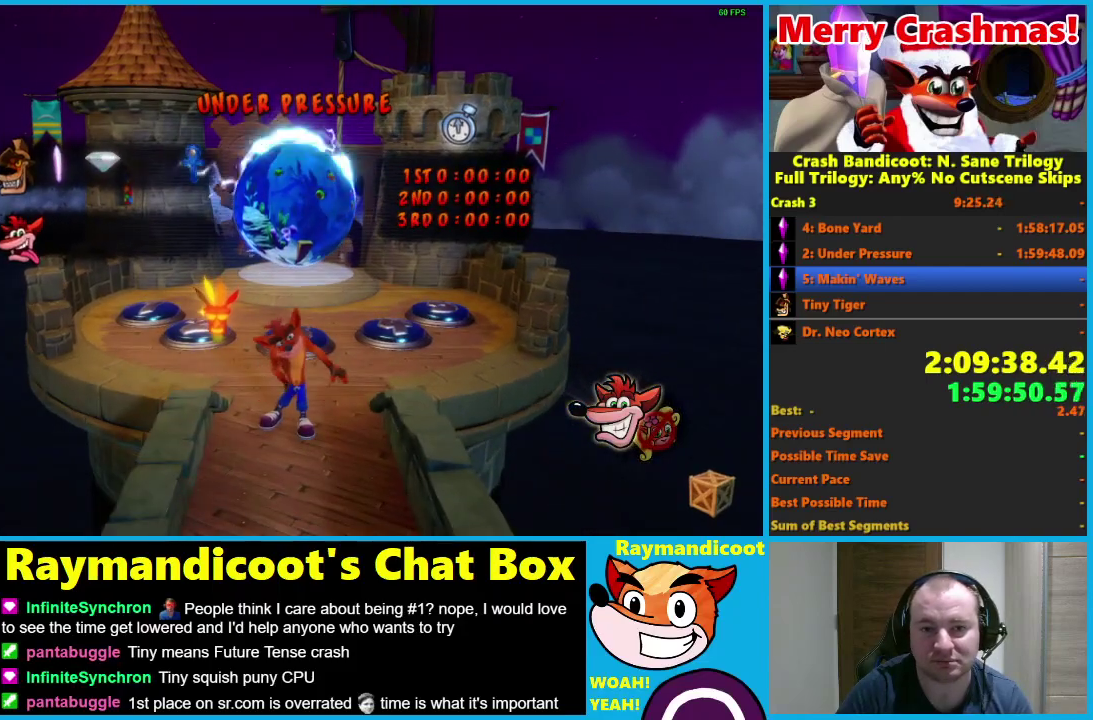
{"buttons": [], "left_stick": "up-right", "right_stick": "center", "events": []}
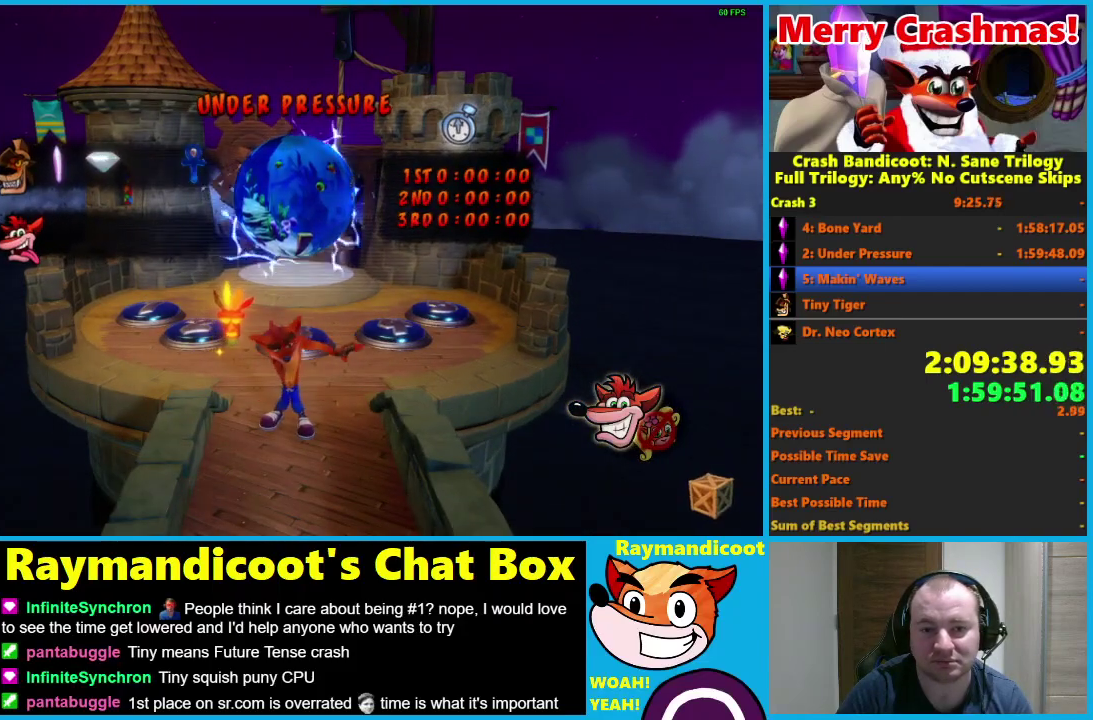
{"buttons": [], "left_stick": "up", "right_stick": "center", "events": [[67, "left_stick", "center"], [233, "left_stick", "up"]]}
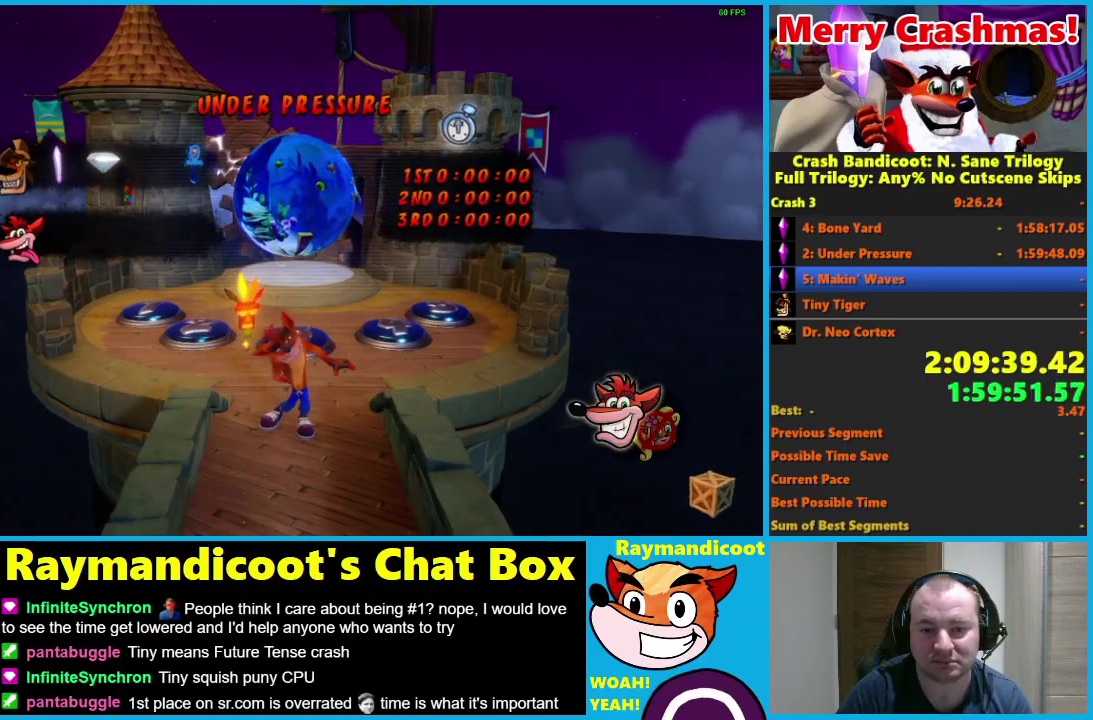
{"buttons": [], "left_stick": "up-right", "right_stick": "center", "events": [[200, "left_stick", "up-right"]]}
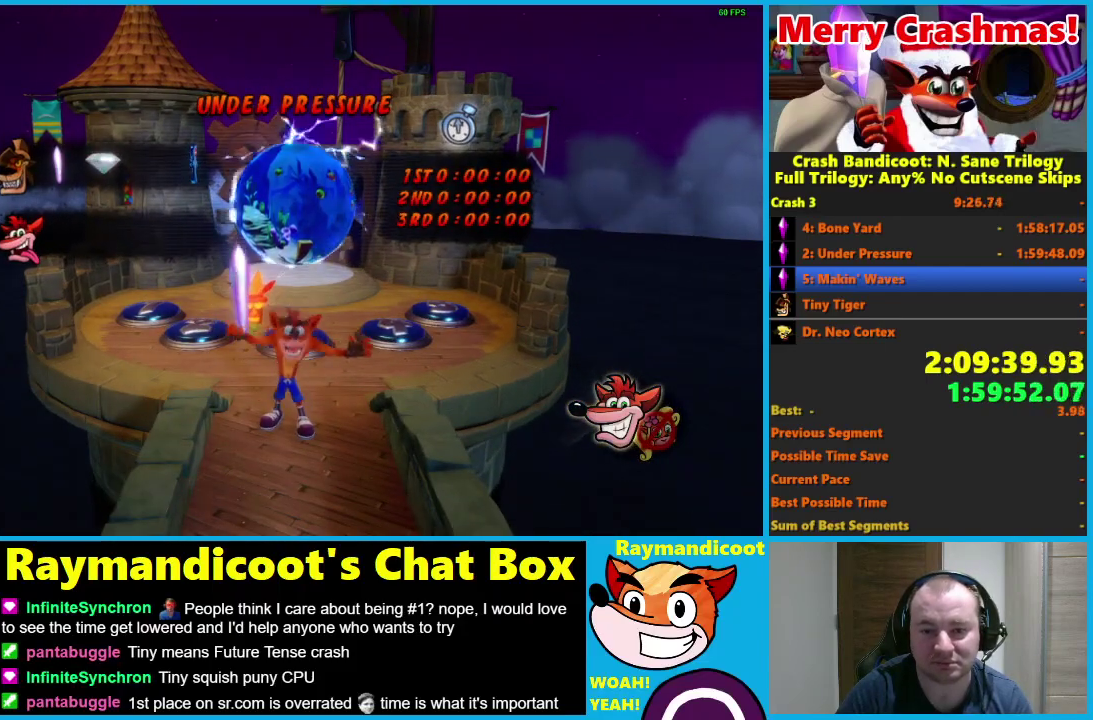
{"buttons": [], "left_stick": "up-right", "right_stick": "center", "events": [[33, "Y", "down"], [150, "Y", "up"], [233, "Y", "down"], [317, "Y", "up"], [400, "Y", "down"], [483, "Y", "up"]]}
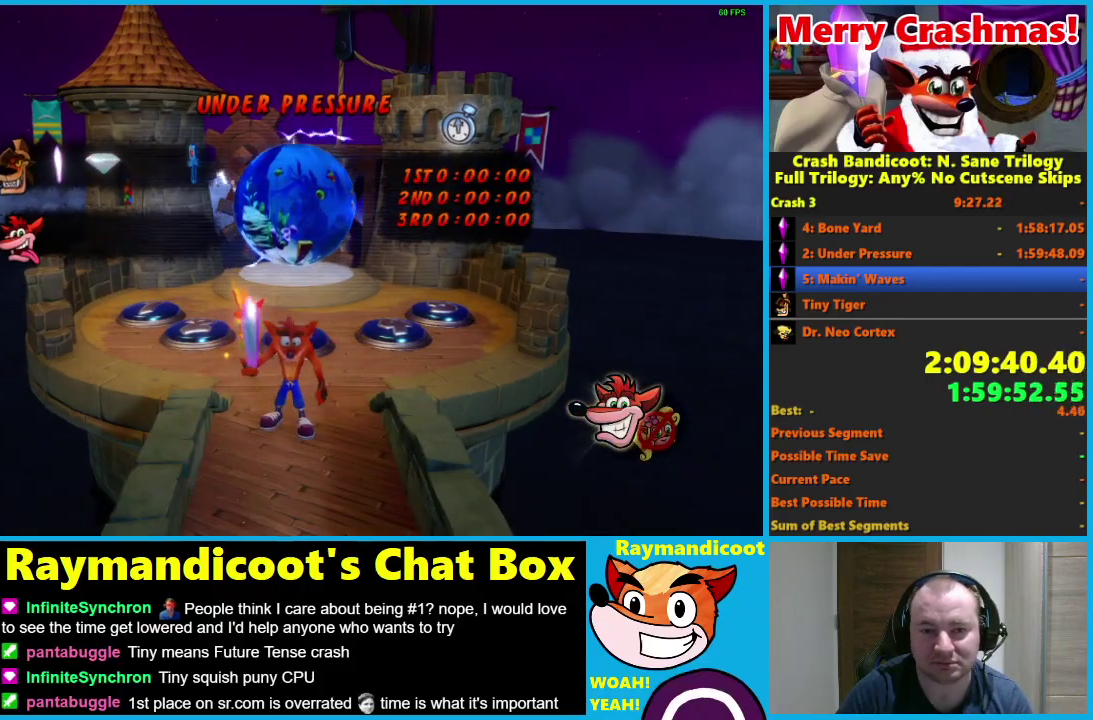
{"buttons": [], "left_stick": "up-right", "right_stick": "center", "events": [[67, "Y", "down"], [167, "Y", "up"], [233, "Y", "down"], [350, "Y", "up"], [400, "Y", "down"], [500, "Y", "up"]]}
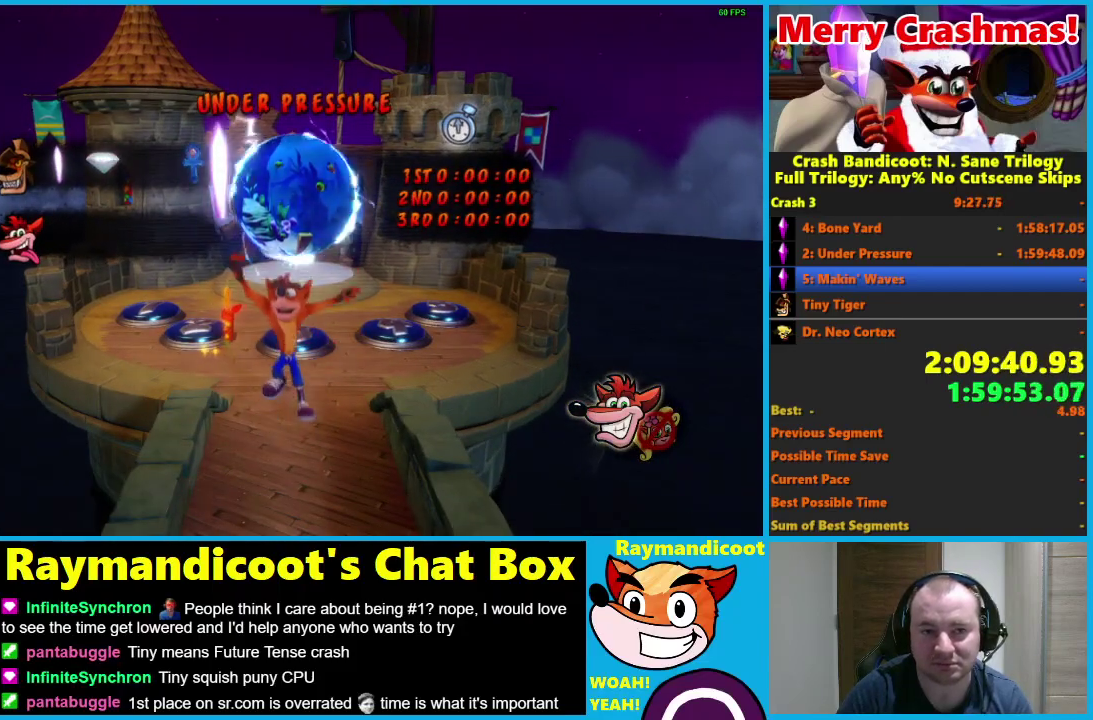
{"buttons": [], "left_stick": "up-right", "right_stick": "center", "events": [[100, "Y", "down"], [183, "Y", "up"], [250, "Y", "down"], [367, "Y", "up"]]}
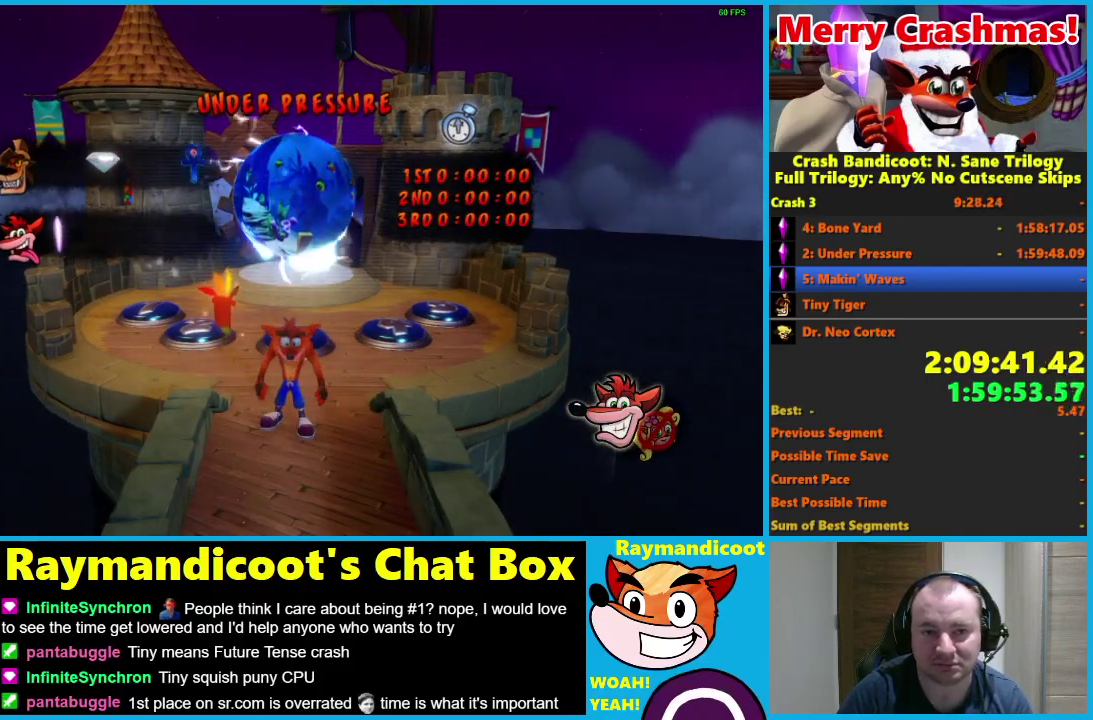
{"buttons": [], "left_stick": "up-right", "right_stick": "center", "events": [[117, "R1", "down"], [200, "A", "down"], [283, "A", "up"], [300, "R1", "up"]]}
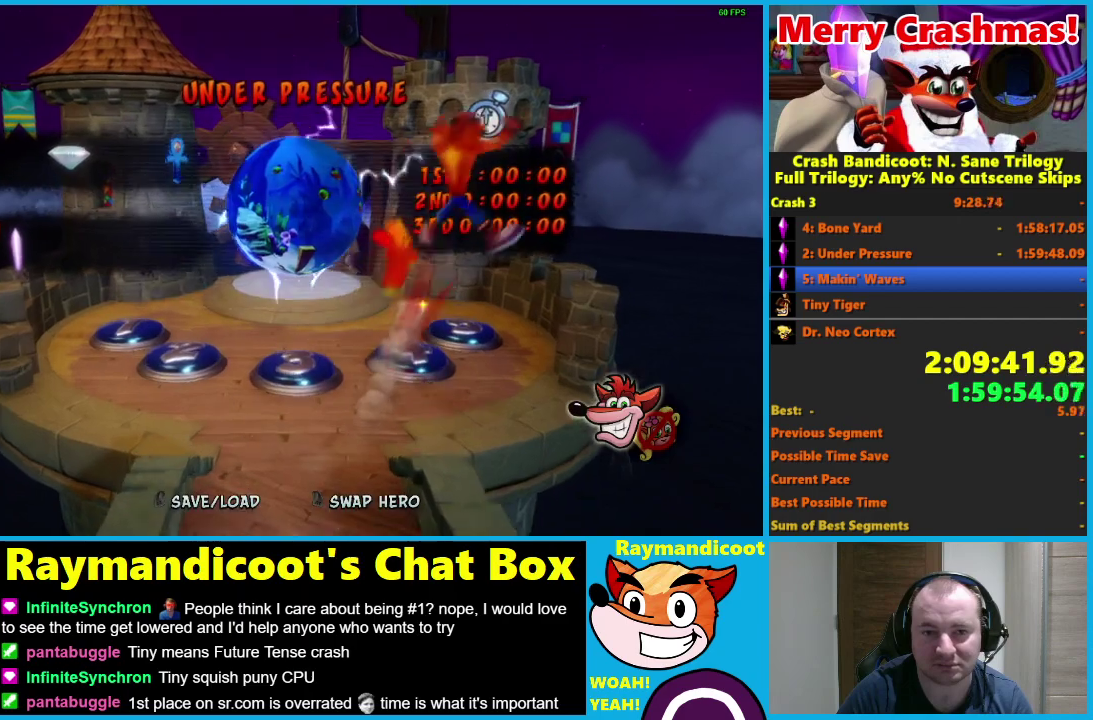
{"buttons": [], "left_stick": "up", "right_stick": "center", "events": [[150, "left_stick", "up"]]}
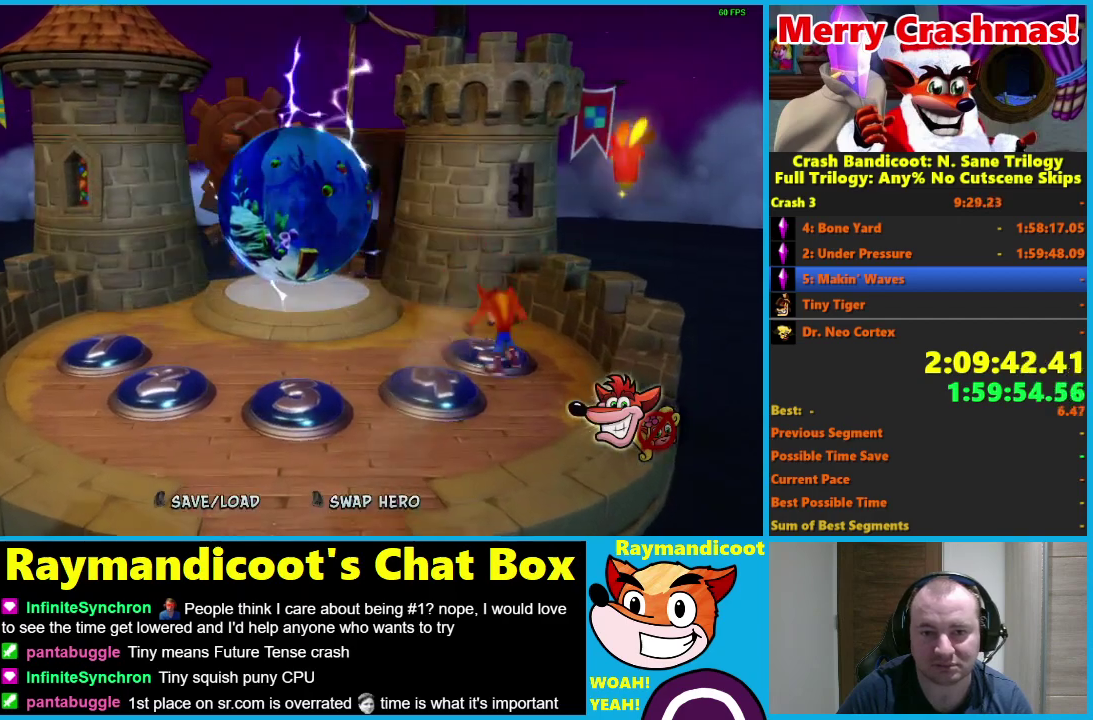
{"buttons": [], "left_stick": "up-left", "right_stick": "center", "events": [[300, "left_stick", "up-left"]]}
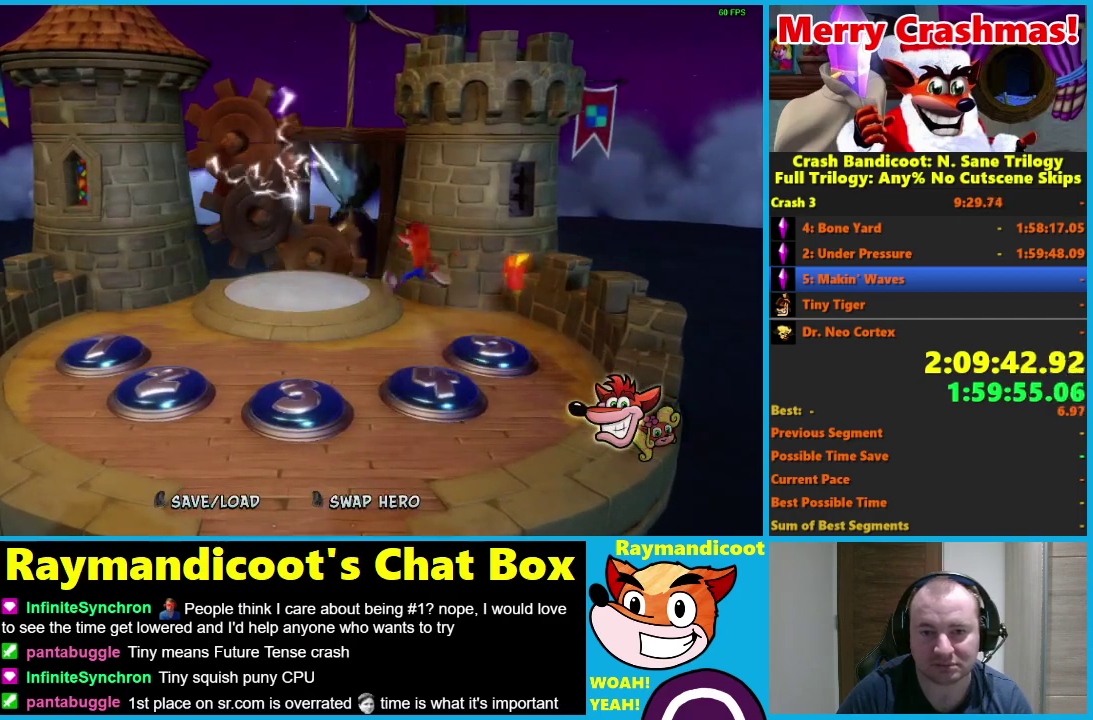
{"buttons": [], "left_stick": "up-left", "right_stick": "center", "events": []}
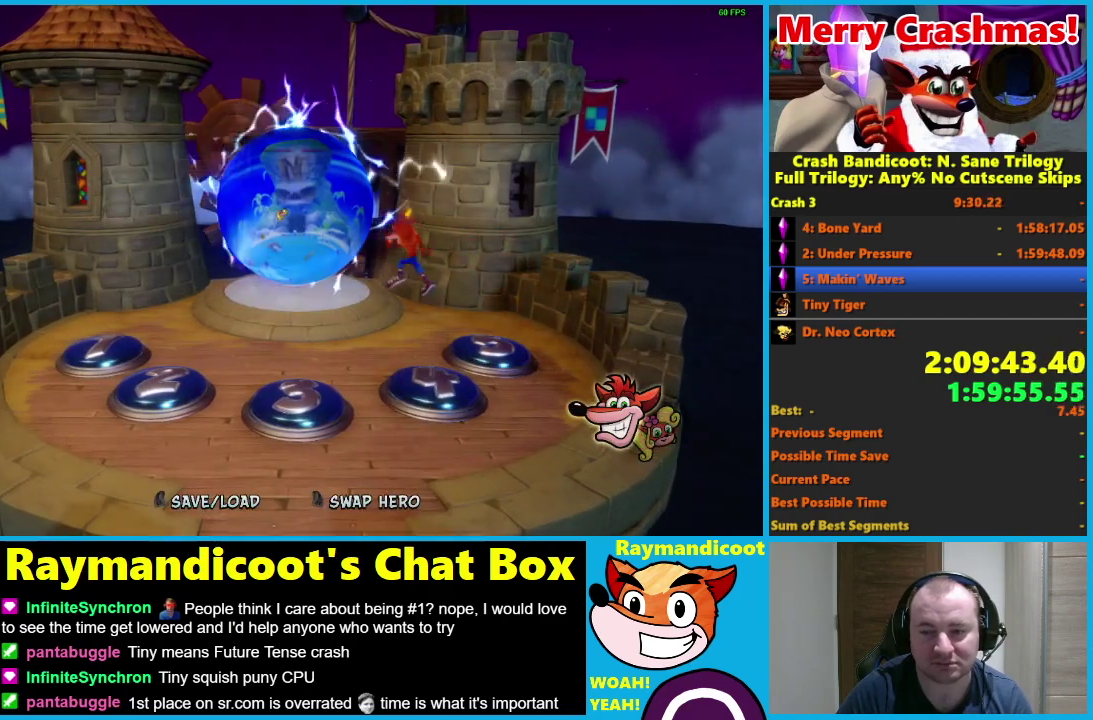
{"buttons": [], "left_stick": "up-left", "right_stick": "center", "events": []}
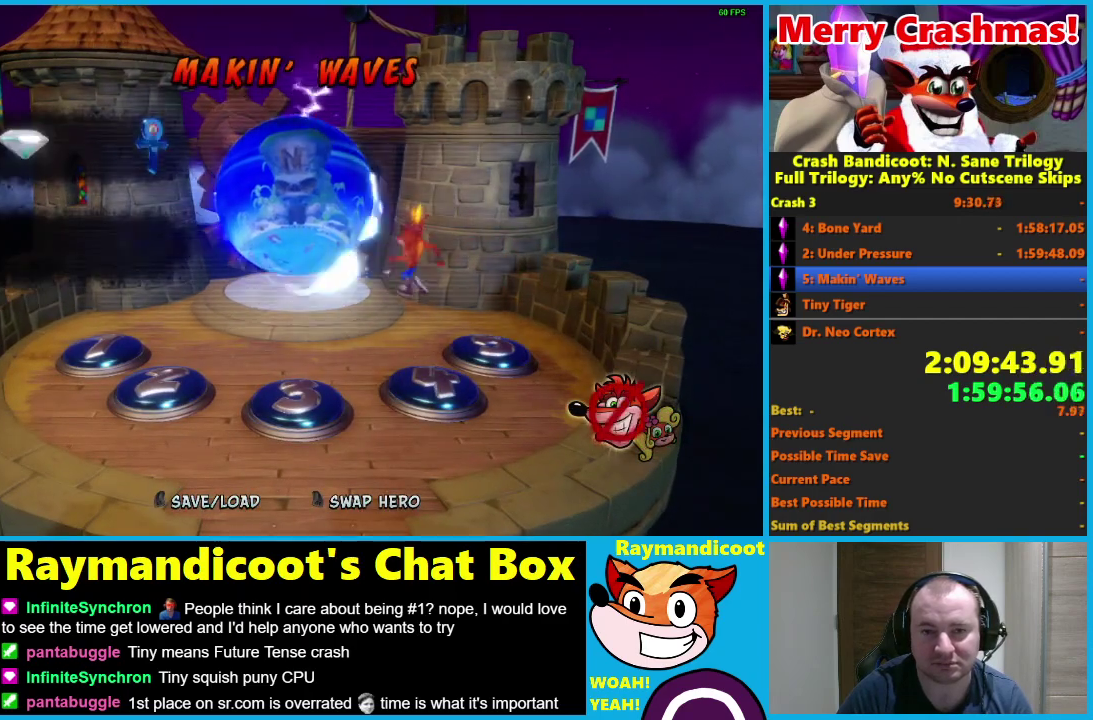
{"buttons": [], "left_stick": "up-left", "right_stick": "center", "events": [[83, "R2", "down"], [183, "R2", "up"], [267, "R2", "down"], [417, "R2", "up"]]}
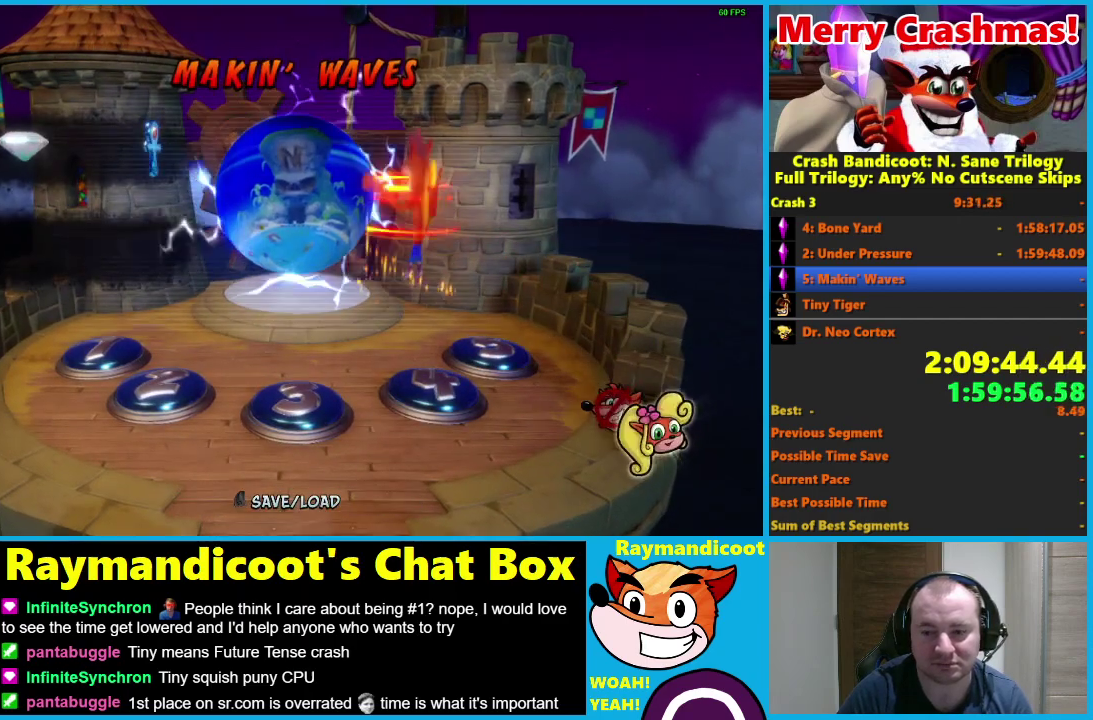
{"buttons": ["Y"], "left_stick": "center", "right_stick": "center", "events": [[300, "Y", "down"], [400, "Y", "up"], [450, "Y", "down"], [500, "left_stick", "center"]]}
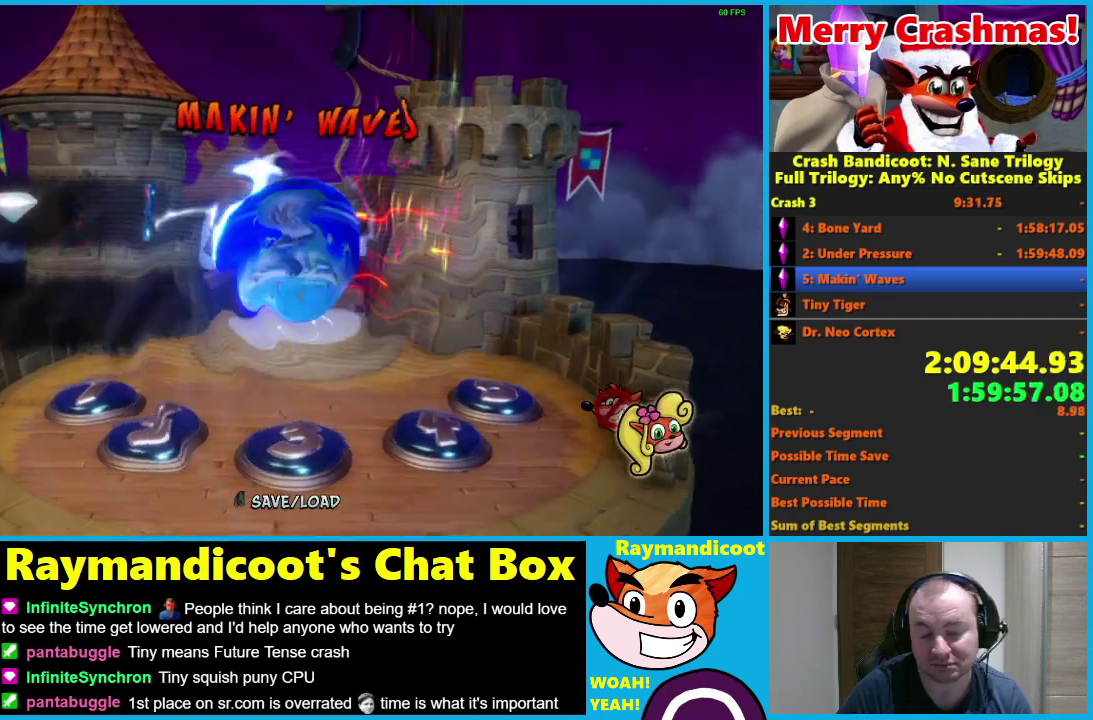
{"buttons": ["Y"], "left_stick": "center", "right_stick": "center", "events": [[100, "Y", "up"], [150, "Y", "down"], [250, "Y", "up"], [300, "Y", "down"], [450, "Y", "up"], [500, "Y", "down"]]}
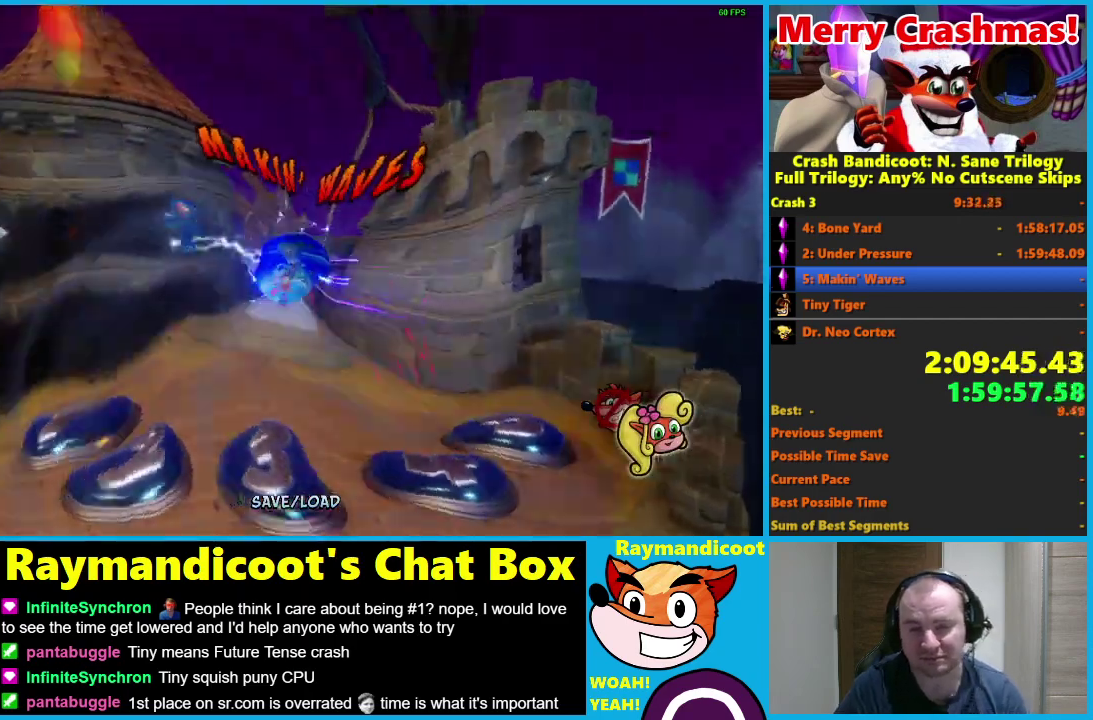
{"buttons": [], "left_stick": "center", "right_stick": "center", "events": [[100, "Y", "up"], [200, "Y", "down"], [300, "Y", "up"], [400, "Y", "down"], [500, "Y", "up"]]}
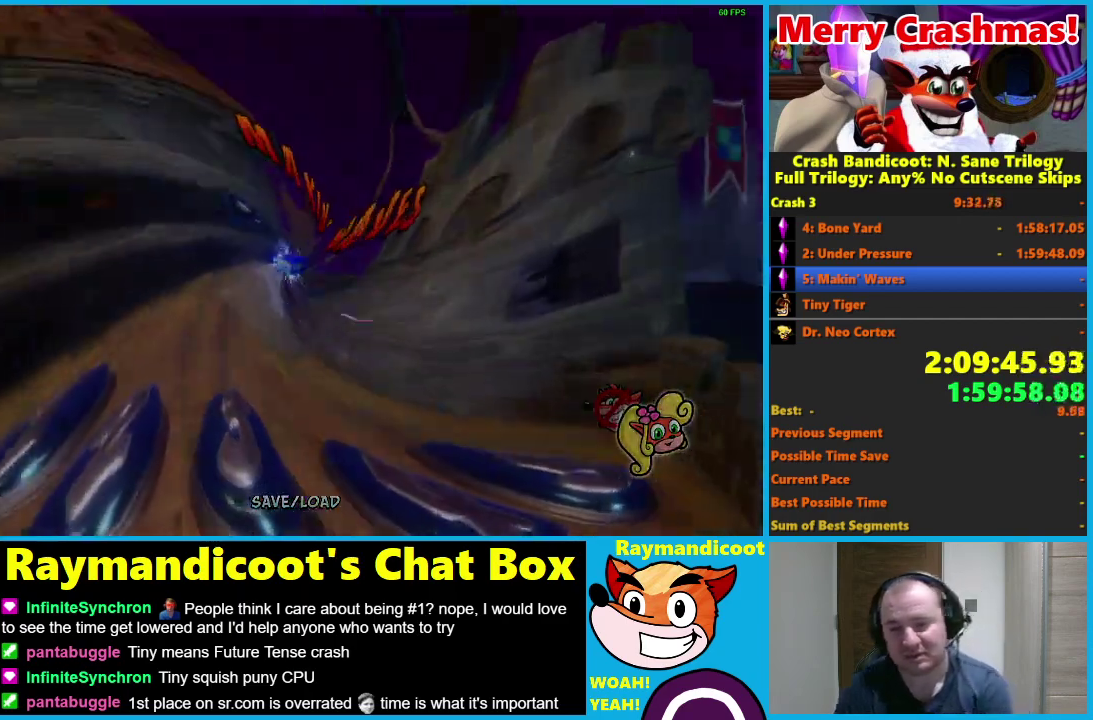
{"buttons": ["Y"], "left_stick": "center", "right_stick": "center", "events": [[100, "Y", "down"], [200, "Y", "up"], [300, "Y", "down"], [400, "Y", "up"], [483, "Y", "down"]]}
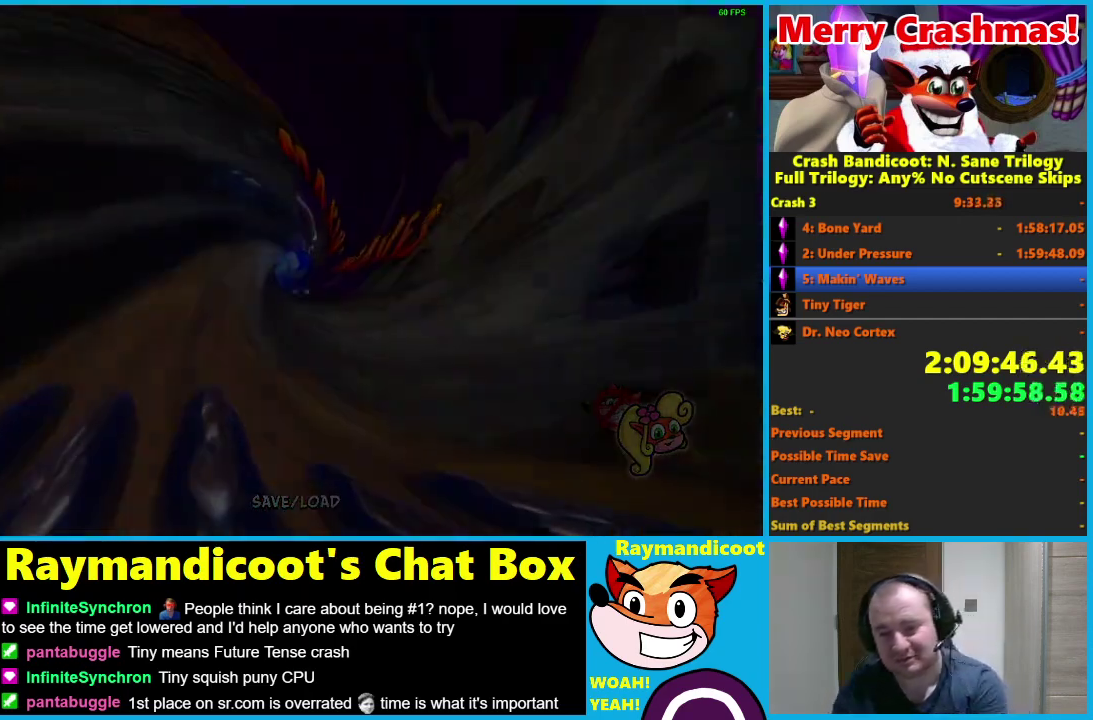
{"buttons": [], "left_stick": "center", "right_stick": "center", "events": [[100, "Y", "up"], [183, "Y", "down"], [283, "Y", "up"], [350, "Y", "down"], [467, "Y", "up"]]}
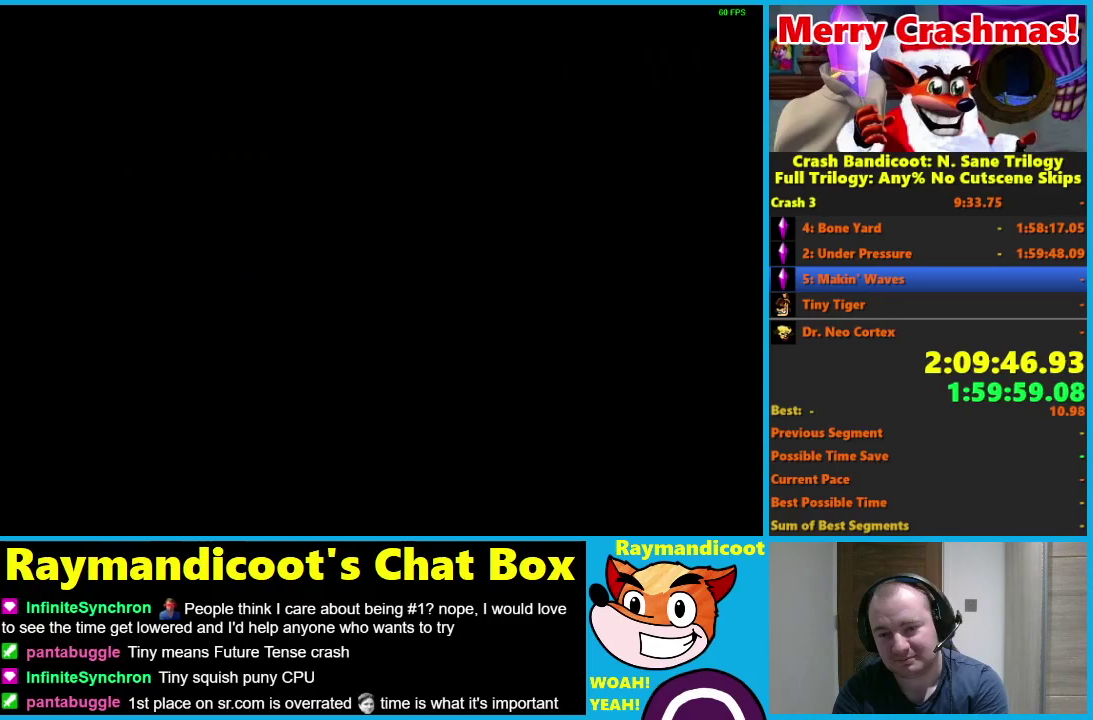
{"buttons": ["Y"], "left_stick": "center", "right_stick": "center", "events": [[50, "Y", "down"], [150, "Y", "up"], [250, "Y", "down"], [317, "Y", "up"], [417, "Y", "down"]]}
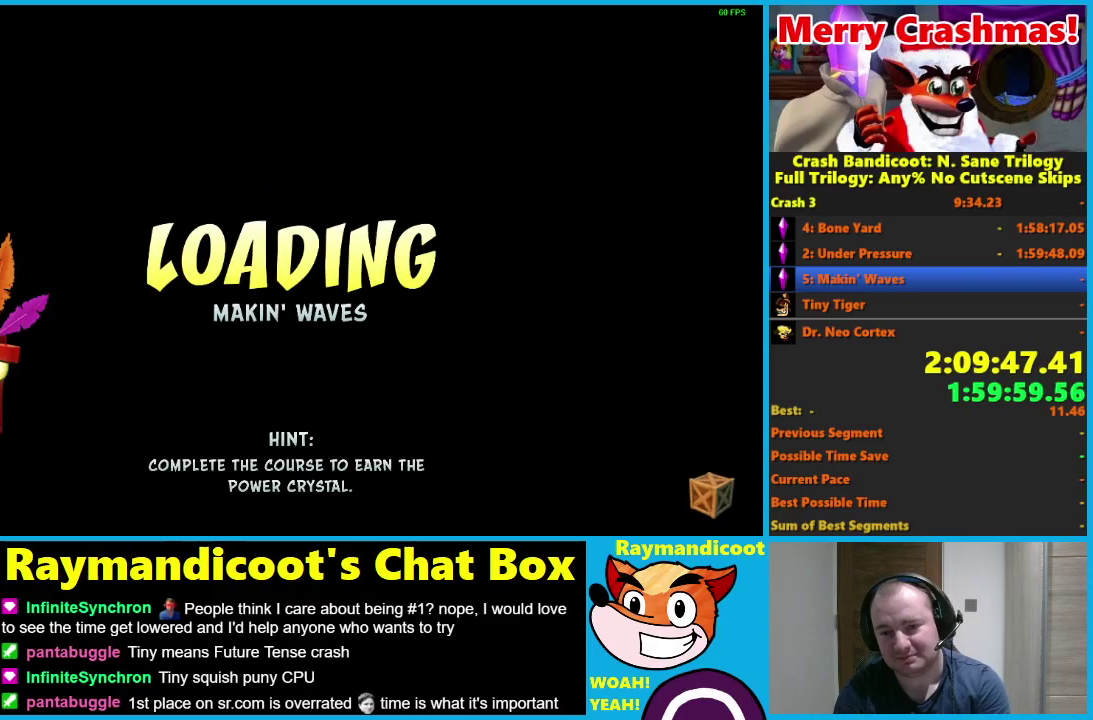
{"buttons": ["Y"], "left_stick": "center", "right_stick": "center", "events": [[17, "Y", "up"], [100, "Y", "down"], [200, "Y", "up"], [267, "Y", "down"], [367, "Y", "up"], [450, "Y", "down"]]}
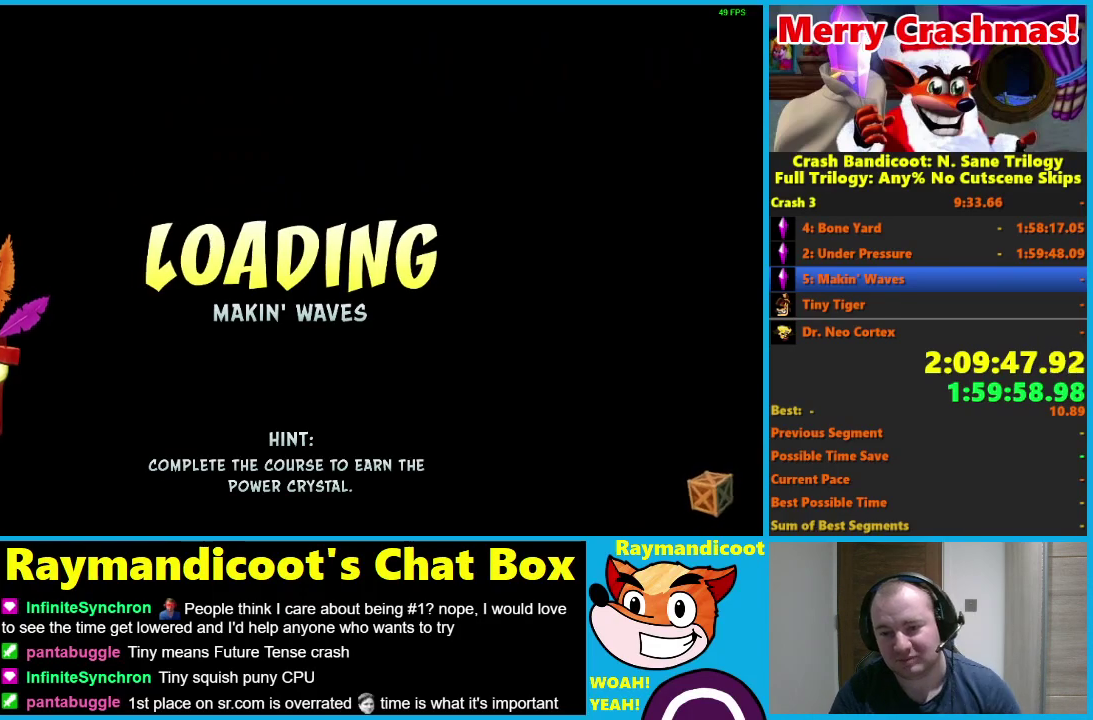
{"buttons": ["Y"], "left_stick": "center", "right_stick": "center", "events": [[33, "Y", "up"], [100, "Y", "down"], [233, "Y", "up"], [283, "Y", "down"], [400, "Y", "up"], [483, "Y", "down"]]}
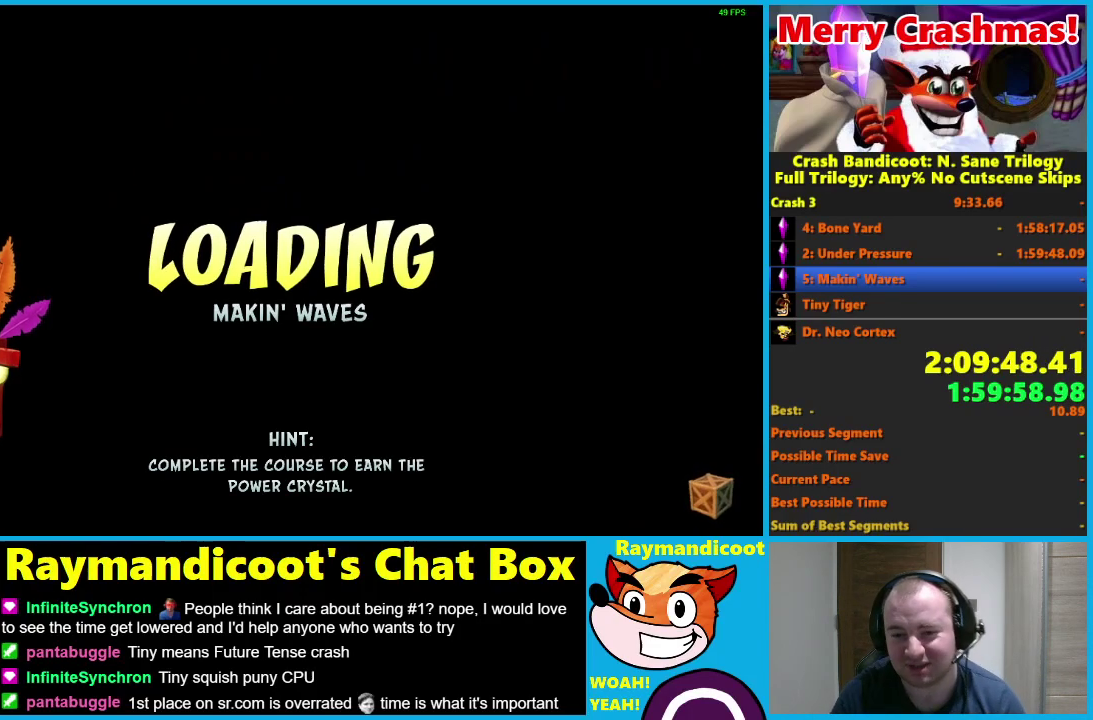
{"buttons": [], "left_stick": "center", "right_stick": "center", "events": [[83, "Y", "up"], [167, "Y", "down"], [300, "Y", "up"], [367, "Y", "down"], [483, "Y", "up"]]}
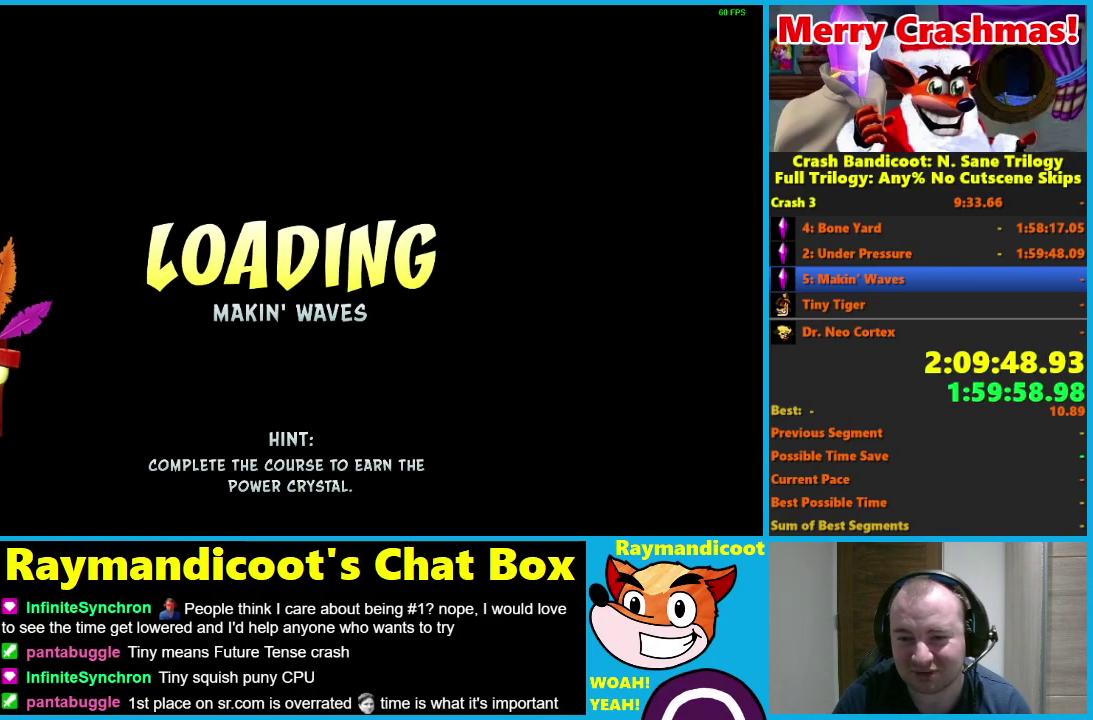
{"buttons": ["Y"], "left_stick": "center", "right_stick": "center", "events": [[50, "Y", "down"], [383, "Y", "up"], [483, "Y", "down"]]}
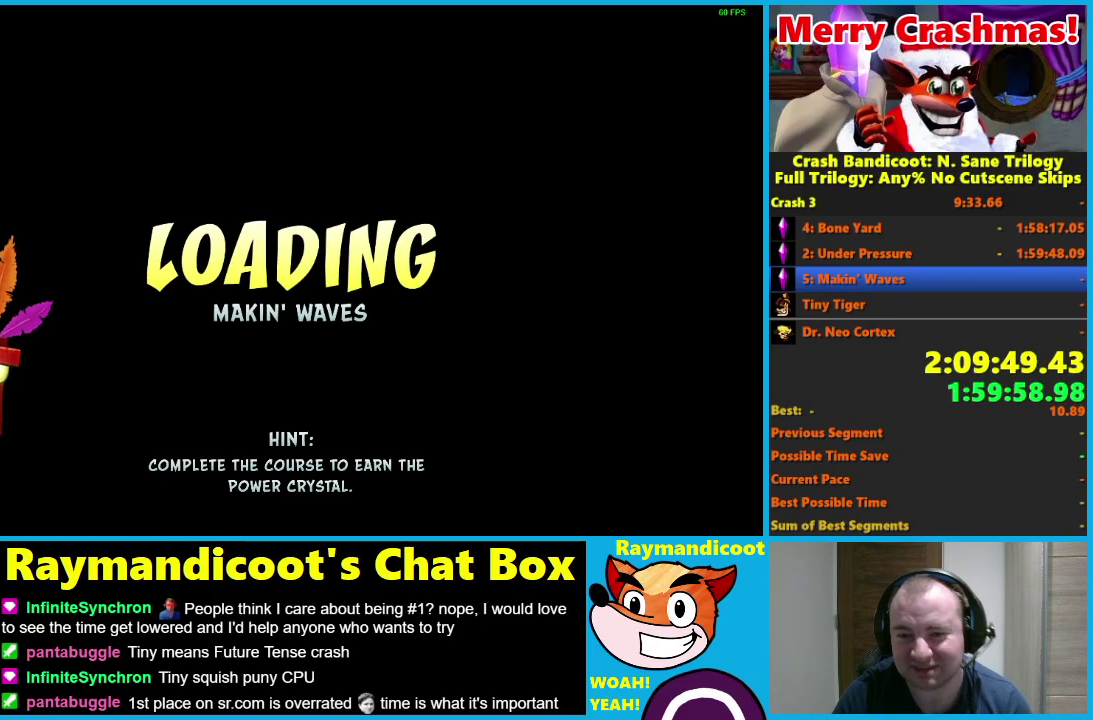
{"buttons": [], "left_stick": "center", "right_stick": "center", "events": [[83, "Y", "up"], [183, "Y", "down"], [283, "Y", "up"], [383, "Y", "down"], [483, "Y", "up"]]}
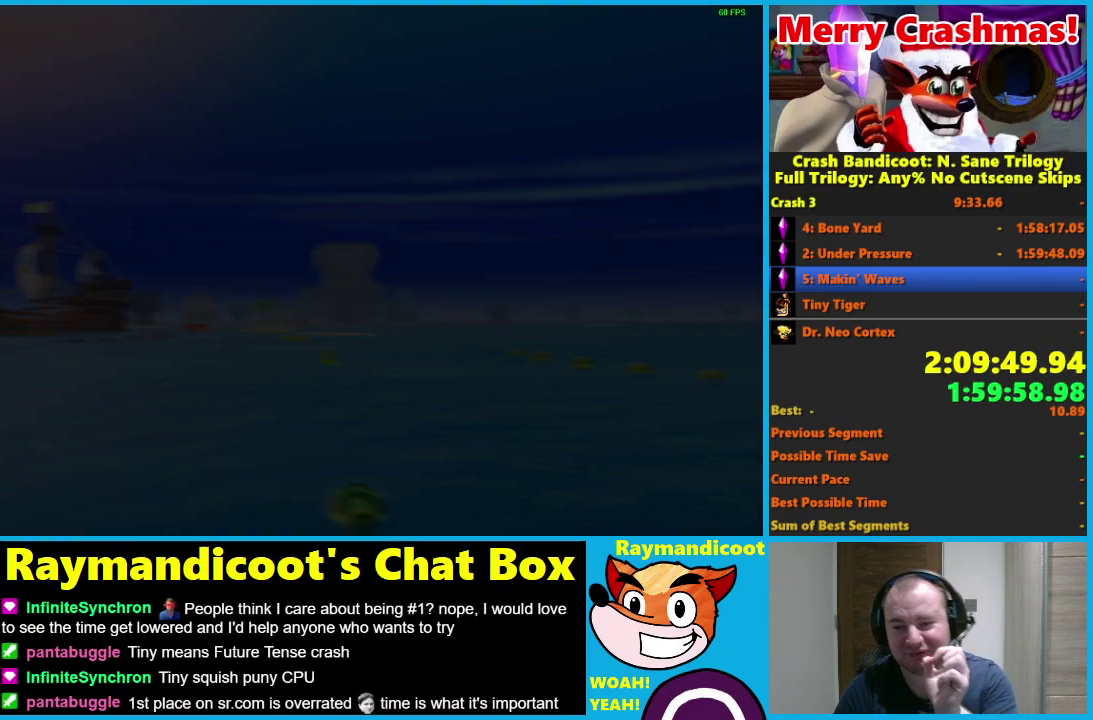
{"buttons": ["Y"], "left_stick": "center", "right_stick": "center", "events": [[67, "Y", "down"], [200, "Y", "up"], [267, "Y", "down"], [400, "Y", "up"], [483, "Y", "down"]]}